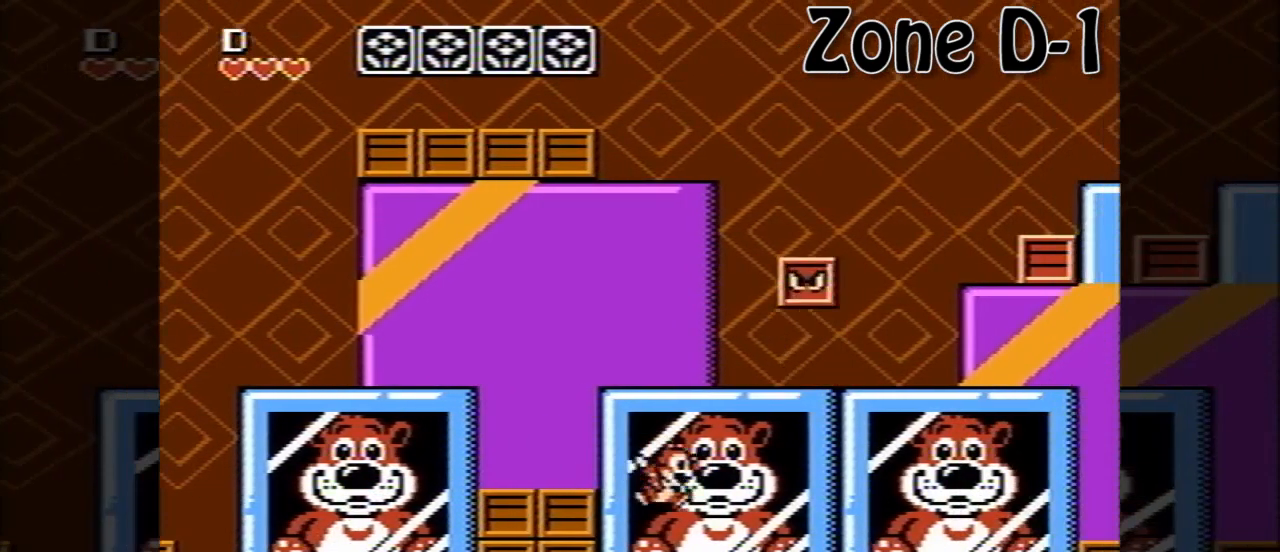
Gameplay with a controller (Nintendo layout); each line is a JSON object with the inputs held at the frame after it. "events" lists button and stick changes between this image and that frame as [ms after this image, input, new state], when the widget could be followed in between. Not read: L3 R3.
{"buttons": ["DPAD_RIGHT"], "events": []}
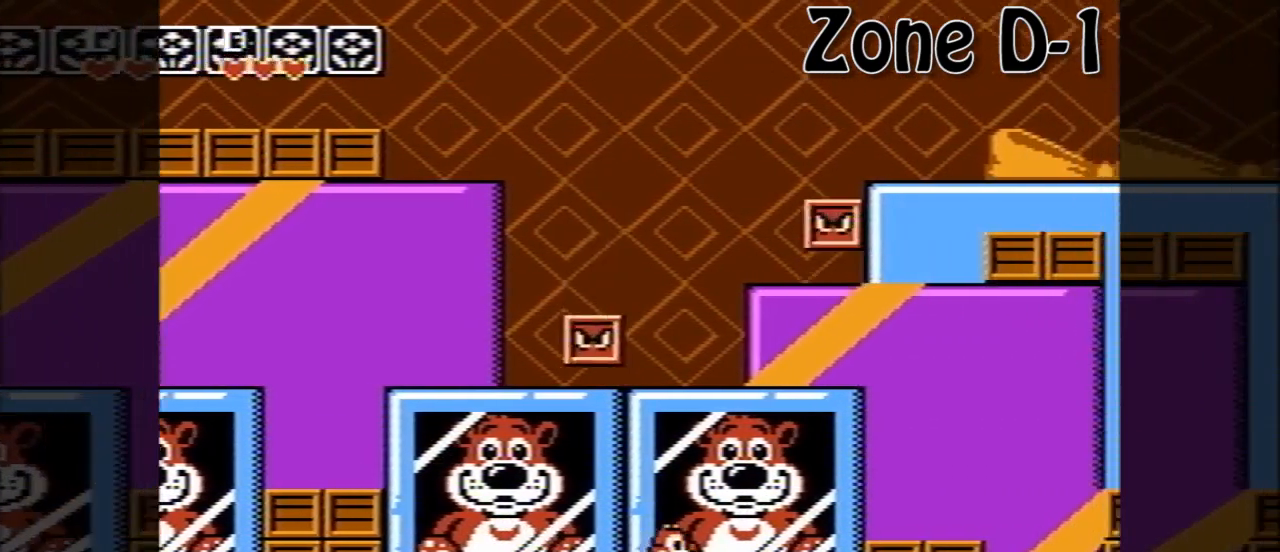
{"buttons": ["DPAD_RIGHT"], "events": [[80, "A", "down"], [360, "A", "up"]]}
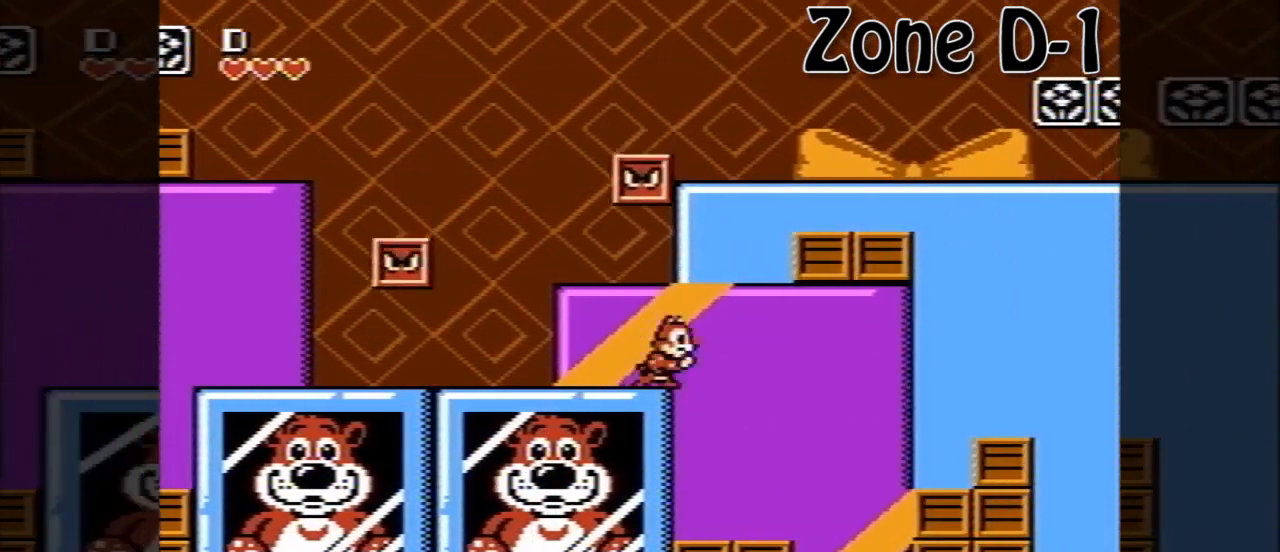
{"buttons": ["A", "DPAD_RIGHT"], "events": [[440, "A", "down"]]}
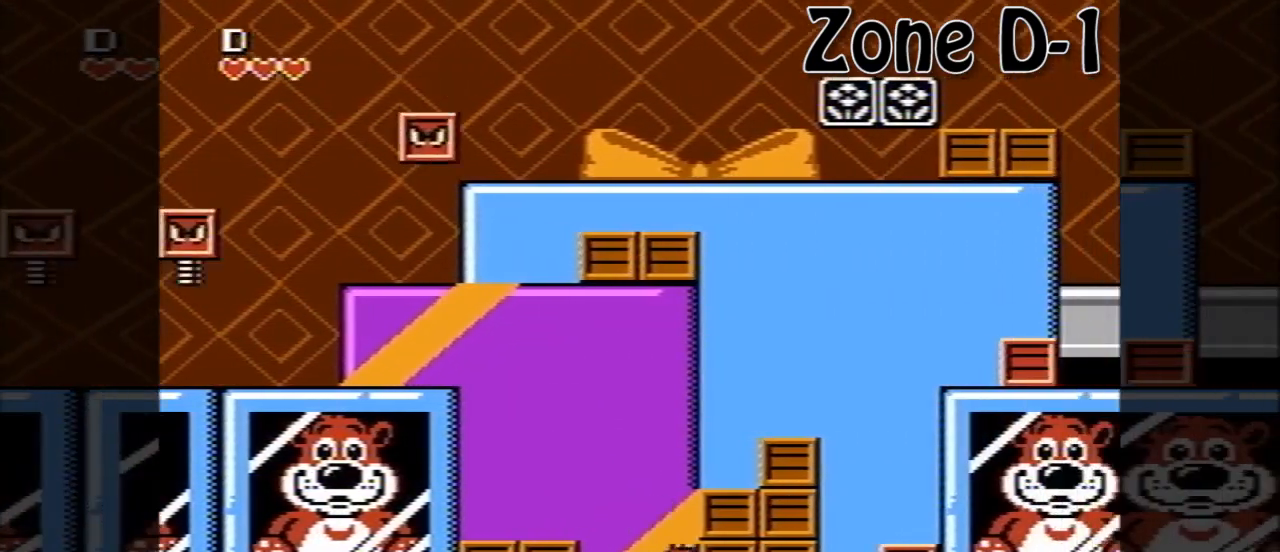
{"buttons": [], "events": [[200, "A", "up"], [360, "DPAD_RIGHT", "up"]]}
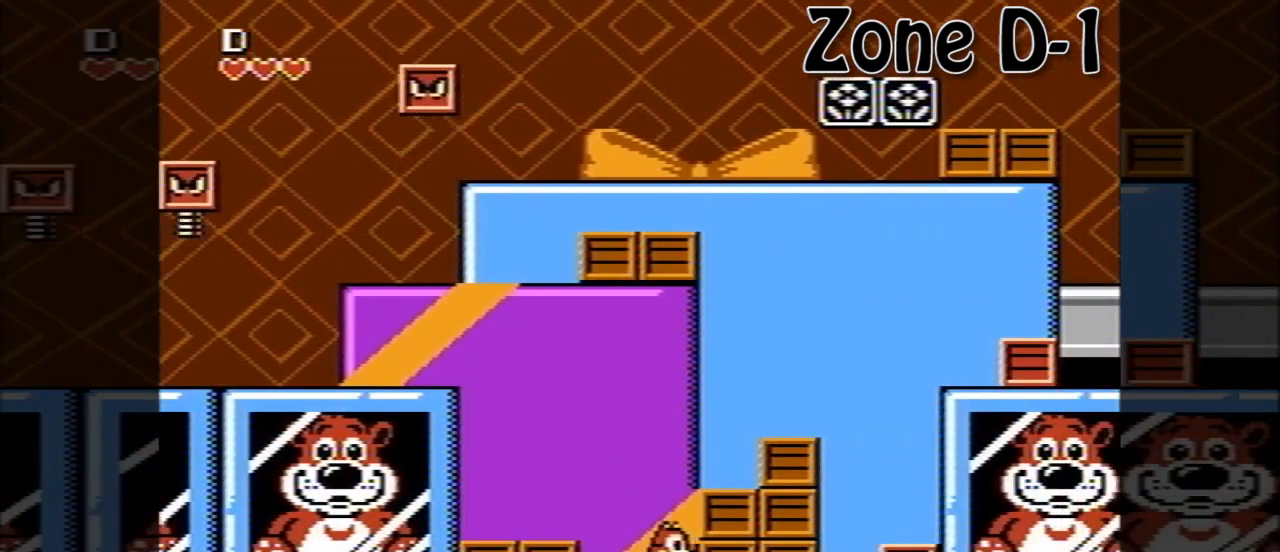
{"buttons": [], "events": []}
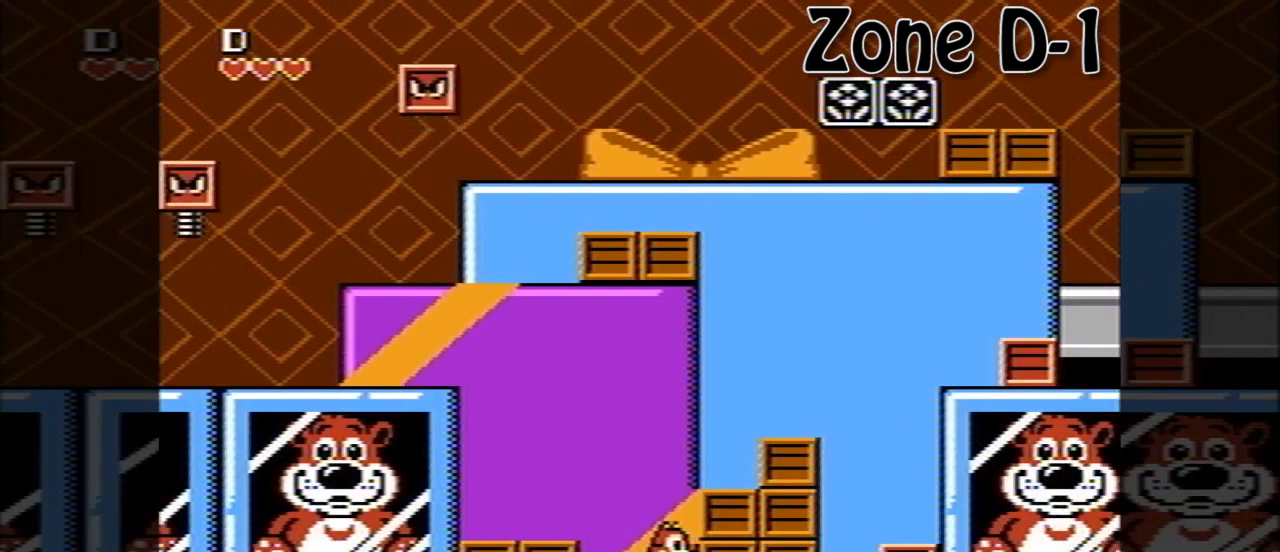
{"buttons": [], "events": []}
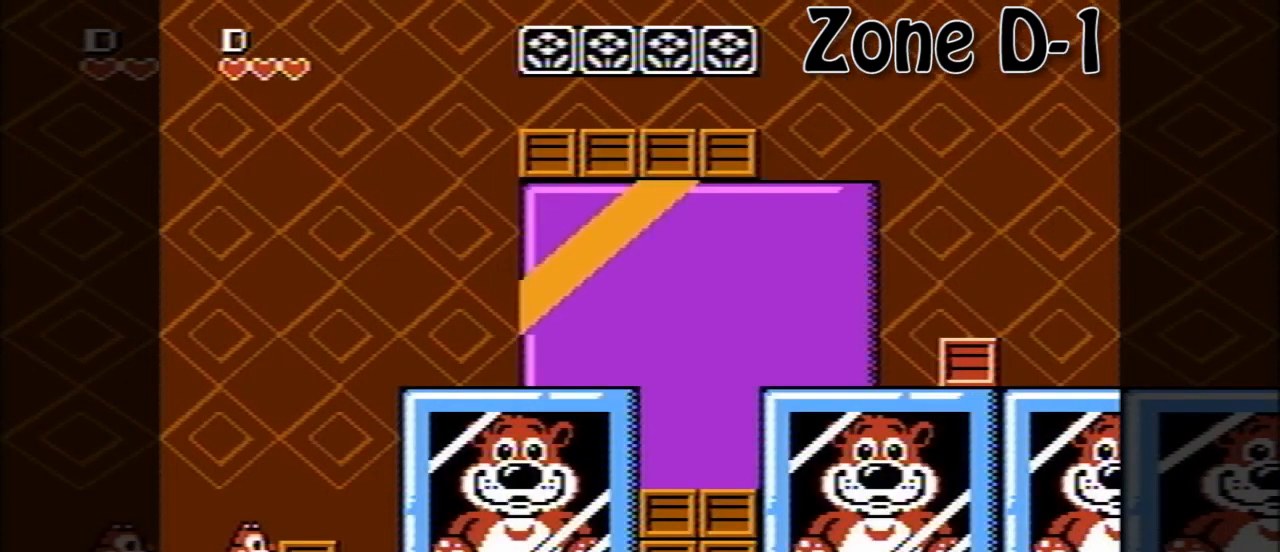
{"buttons": ["A", "DPAD_RIGHT"], "events": [[360, "A", "down"], [360, "DPAD_RIGHT", "down"]]}
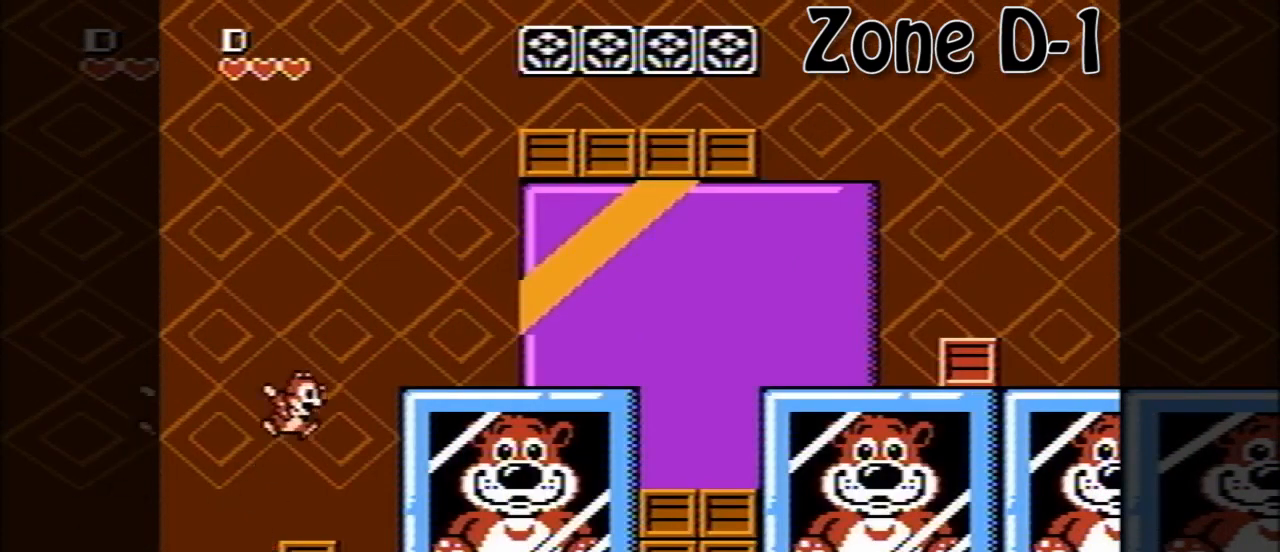
{"buttons": ["DPAD_RIGHT"], "events": [[40, "A", "up"]]}
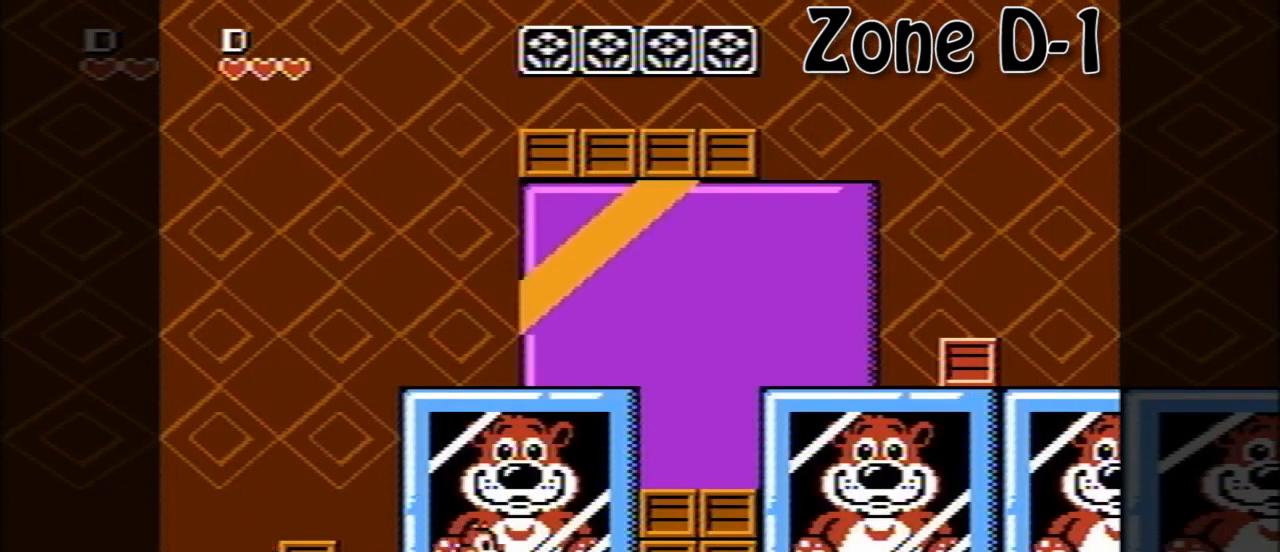
{"buttons": ["DPAD_RIGHT"], "events": [[160, "A", "down"], [320, "A", "up"]]}
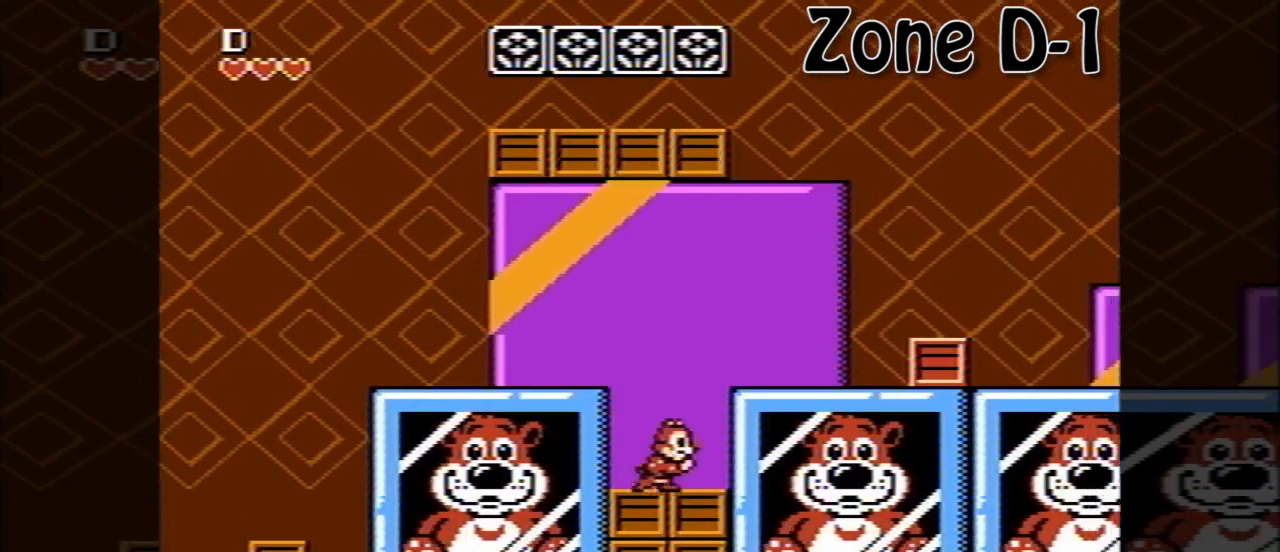
{"buttons": ["DPAD_RIGHT"], "events": []}
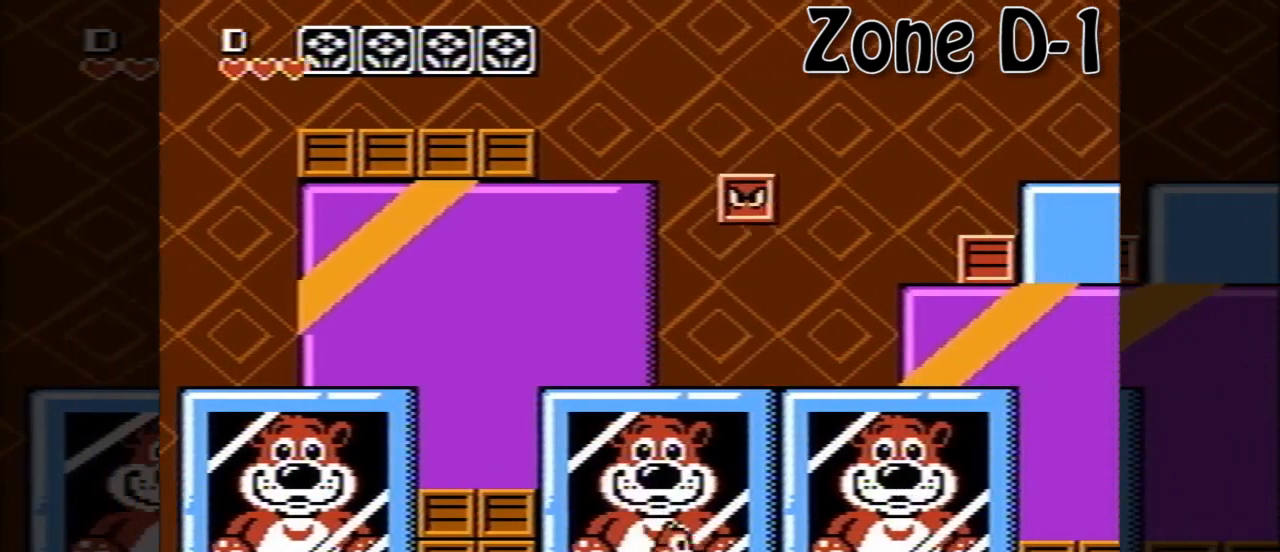
{"buttons": ["DPAD_RIGHT"], "events": [[120, "A", "down"], [400, "A", "up"]]}
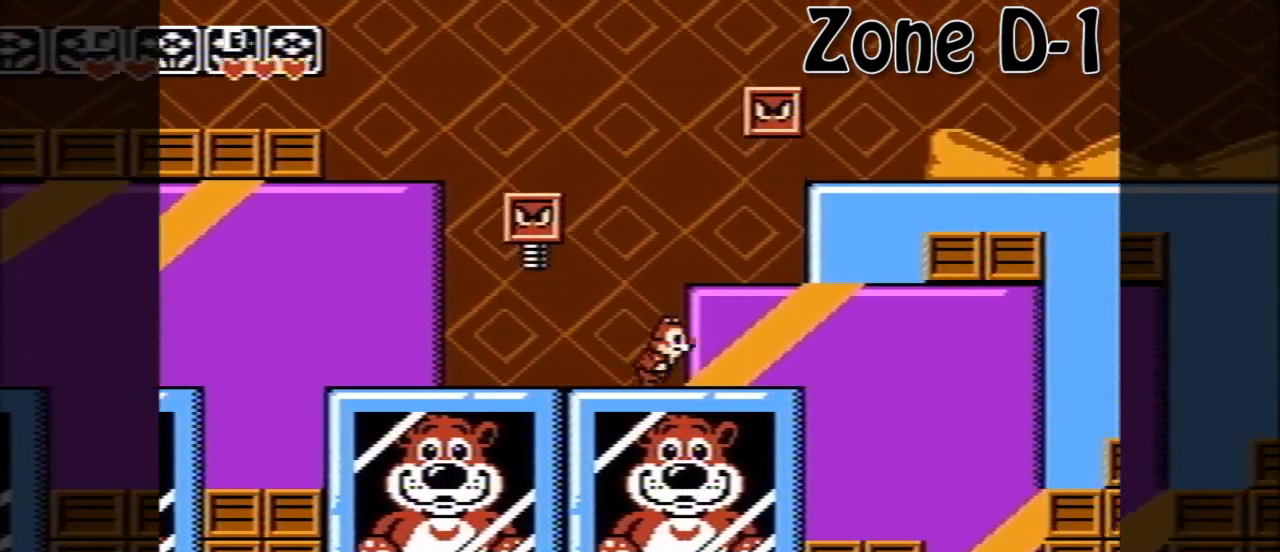
{"buttons": ["A", "DPAD_RIGHT"], "events": [[360, "A", "down"]]}
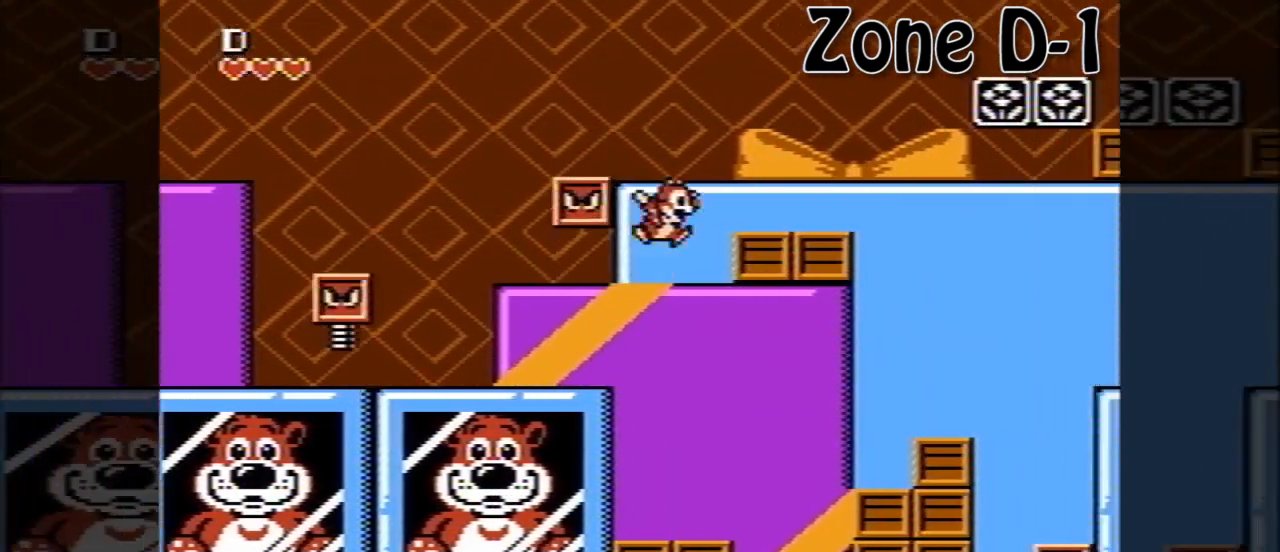
{"buttons": ["DPAD_RIGHT"], "events": [[200, "A", "up"]]}
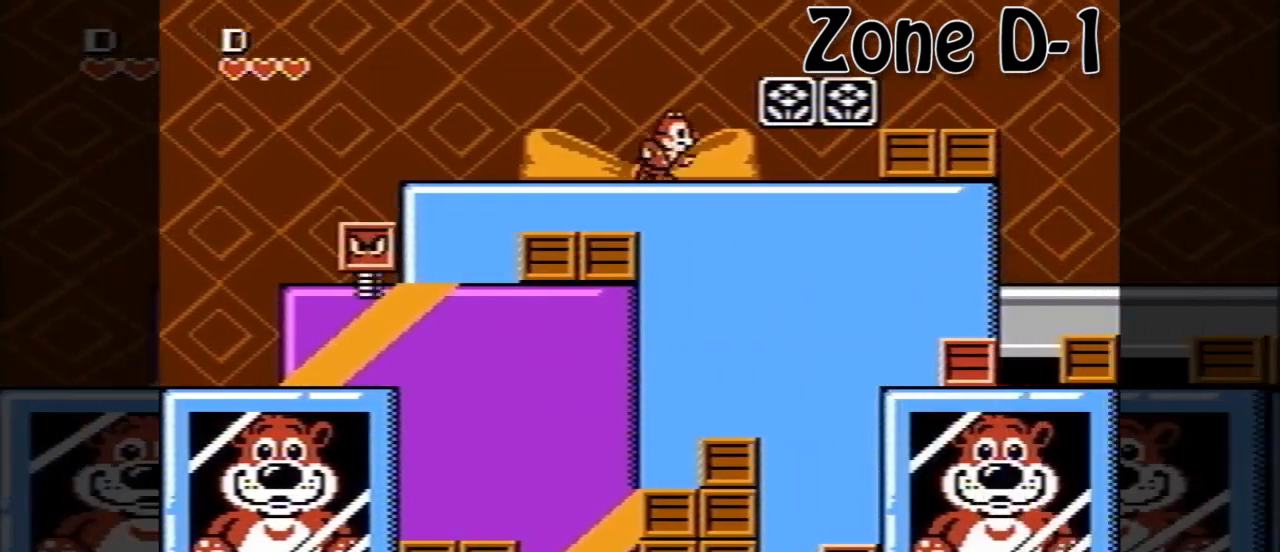
{"buttons": ["A", "DPAD_RIGHT"], "events": [[280, "A", "down"]]}
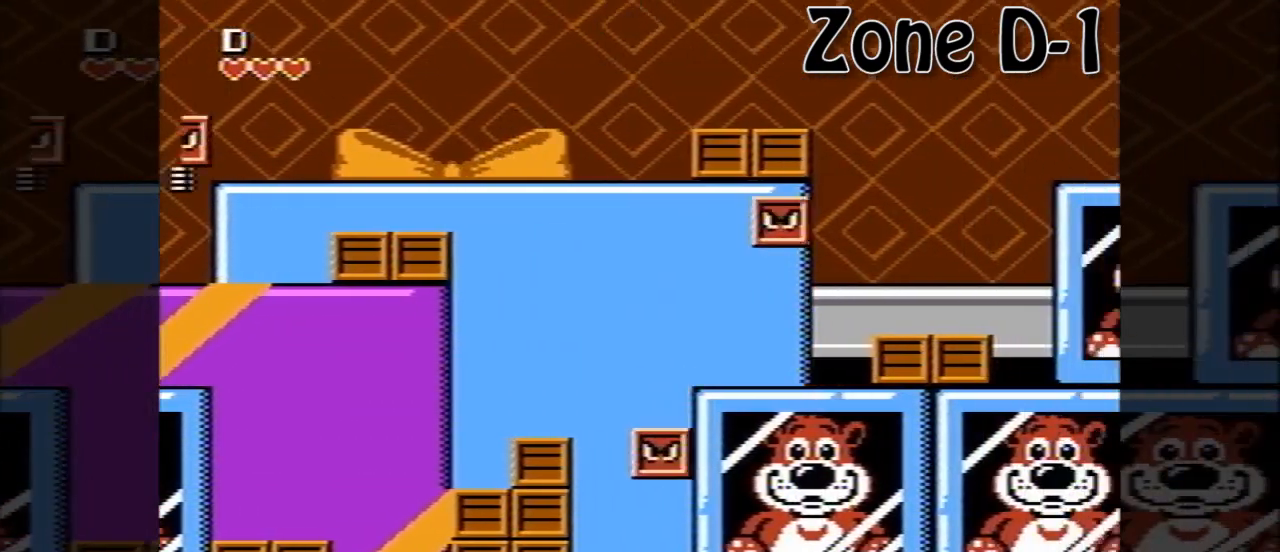
{"buttons": ["DPAD_RIGHT"], "events": [[280, "A", "up"]]}
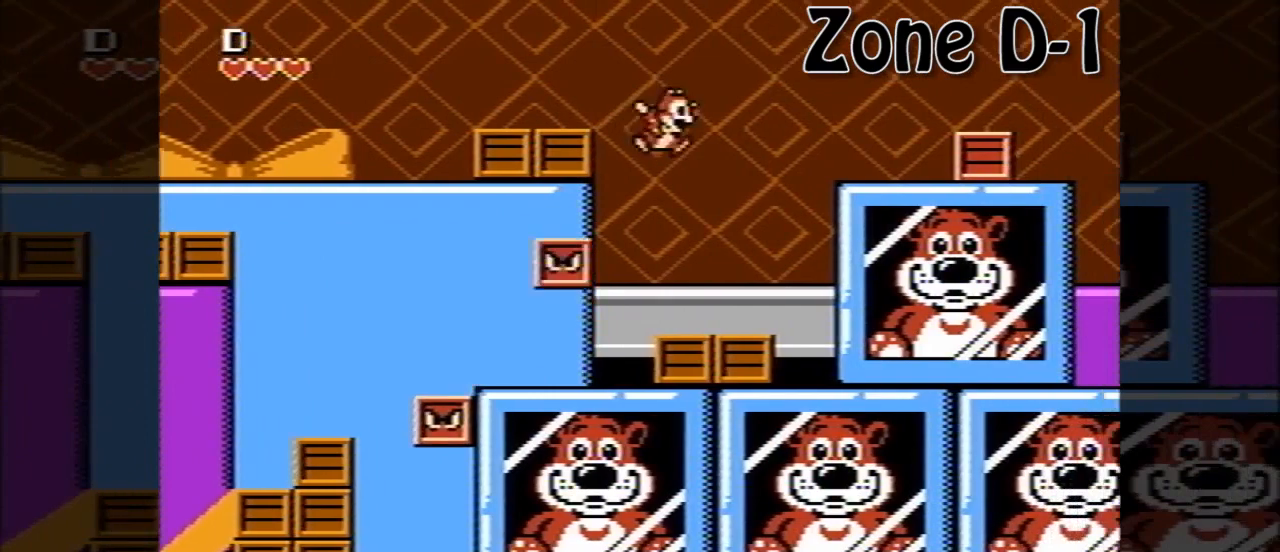
{"buttons": ["DPAD_RIGHT"], "events": []}
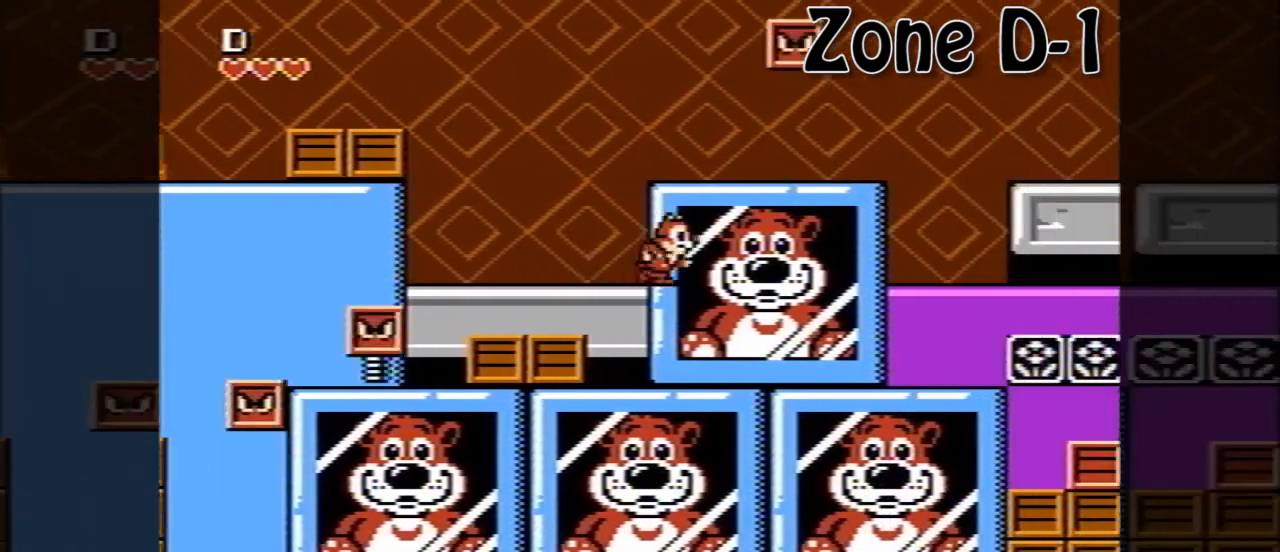
{"buttons": ["DPAD_RIGHT"], "events": []}
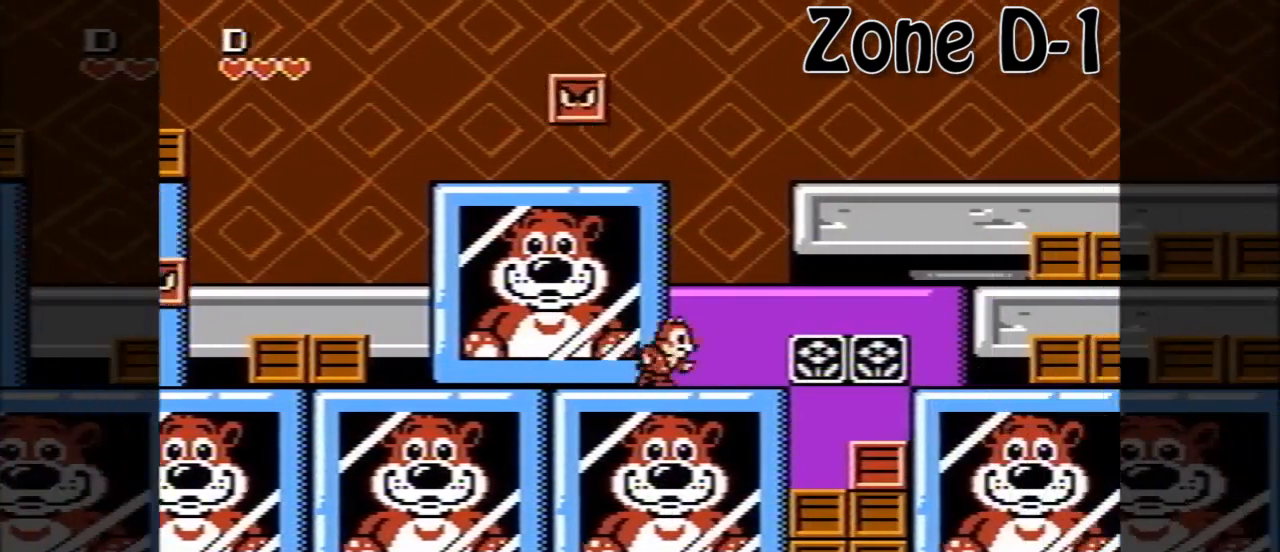
{"buttons": ["DPAD_RIGHT"], "events": [[80, "A", "down"], [440, "A", "up"]]}
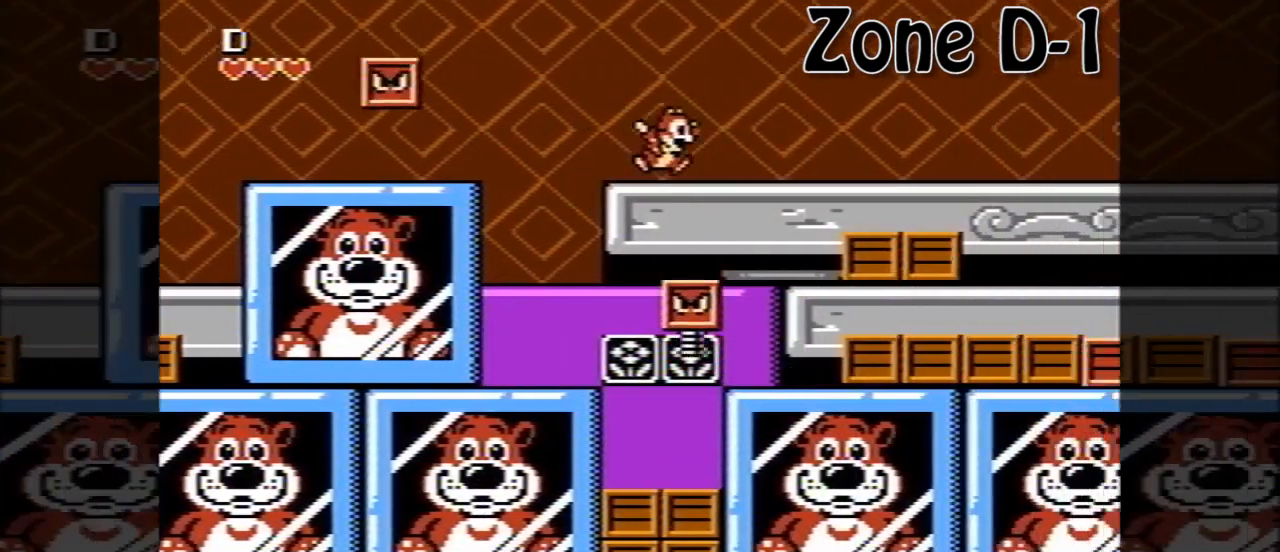
{"buttons": ["DPAD_RIGHT"], "events": []}
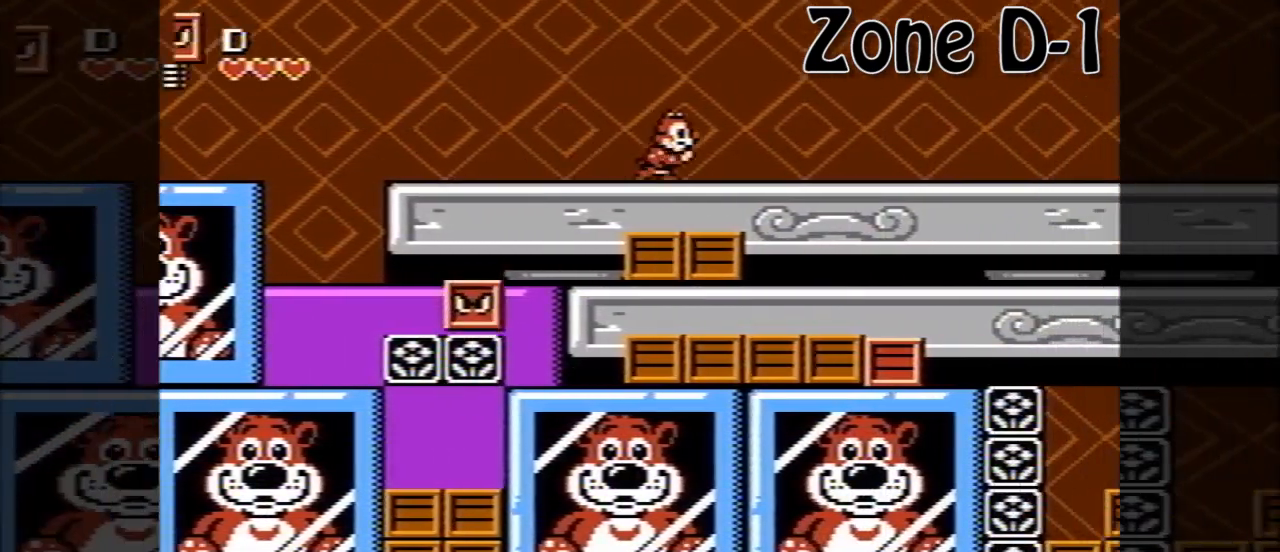
{"buttons": ["A", "DPAD_RIGHT"], "events": [[160, "A", "down"]]}
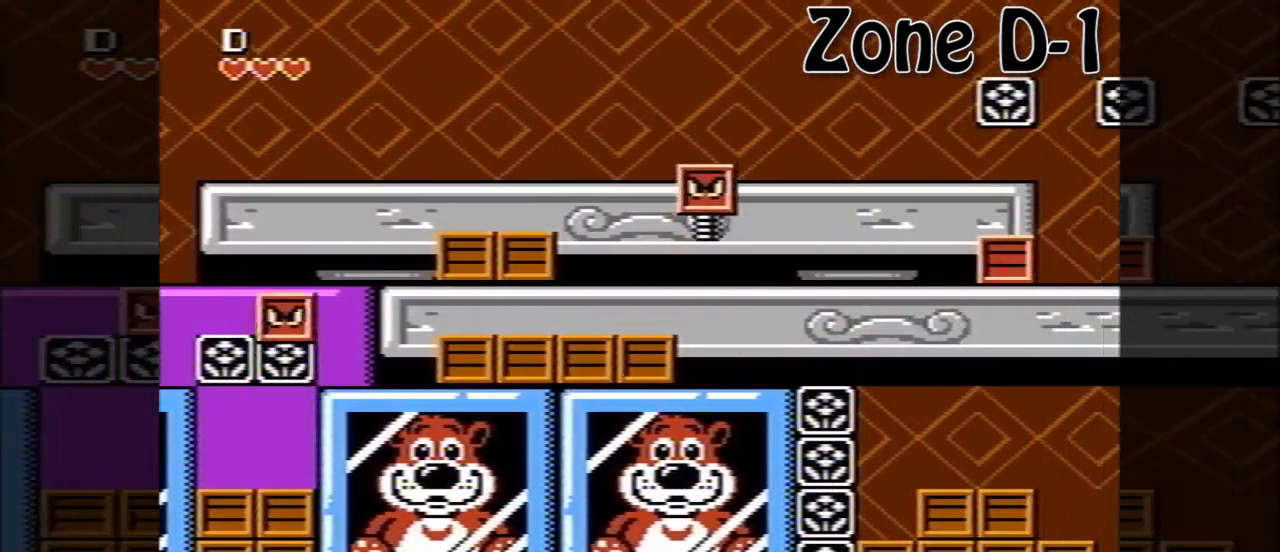
{"buttons": ["A", "DPAD_RIGHT"], "events": [[80, "A", "up"], [440, "A", "down"]]}
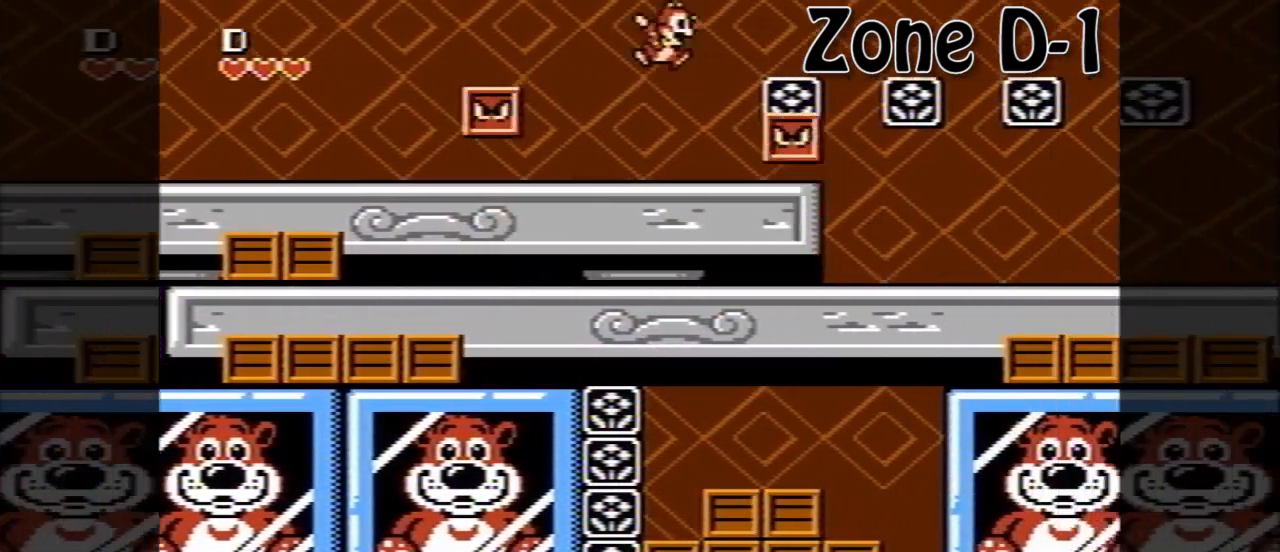
{"buttons": ["DPAD_RIGHT"], "events": [[480, "A", "up"]]}
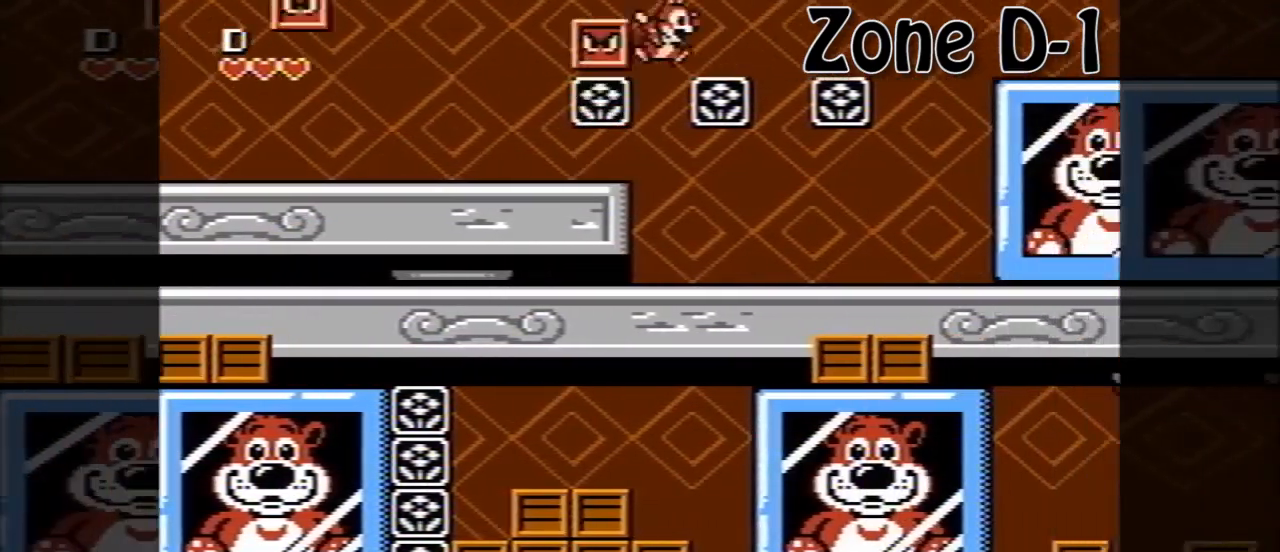
{"buttons": ["DPAD_RIGHT"], "events": []}
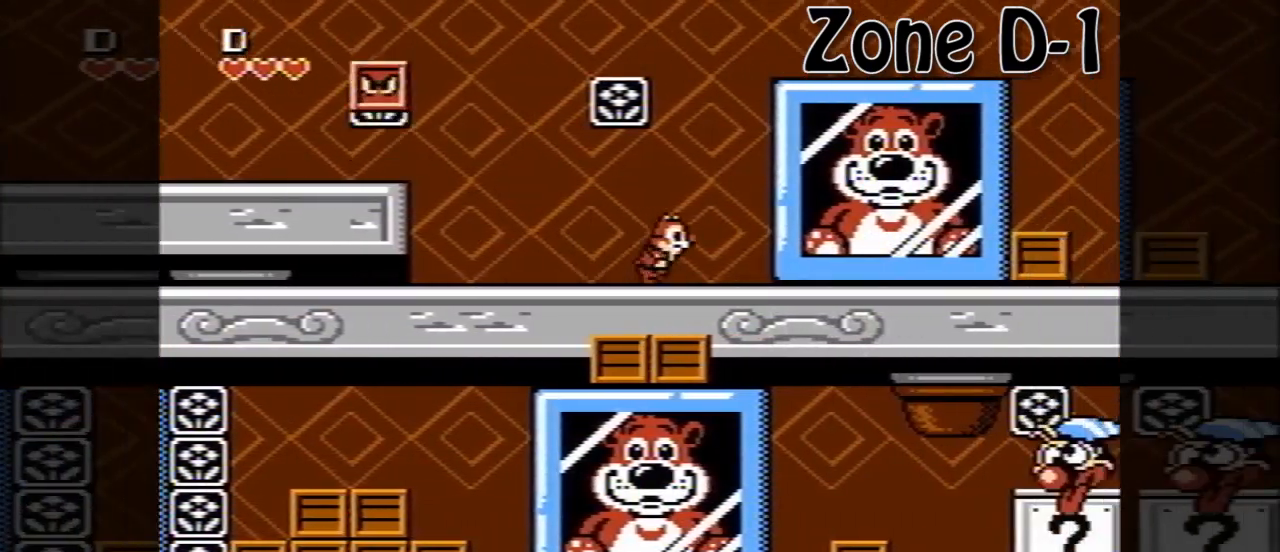
{"buttons": [], "events": [[120, "DPAD_RIGHT", "up"]]}